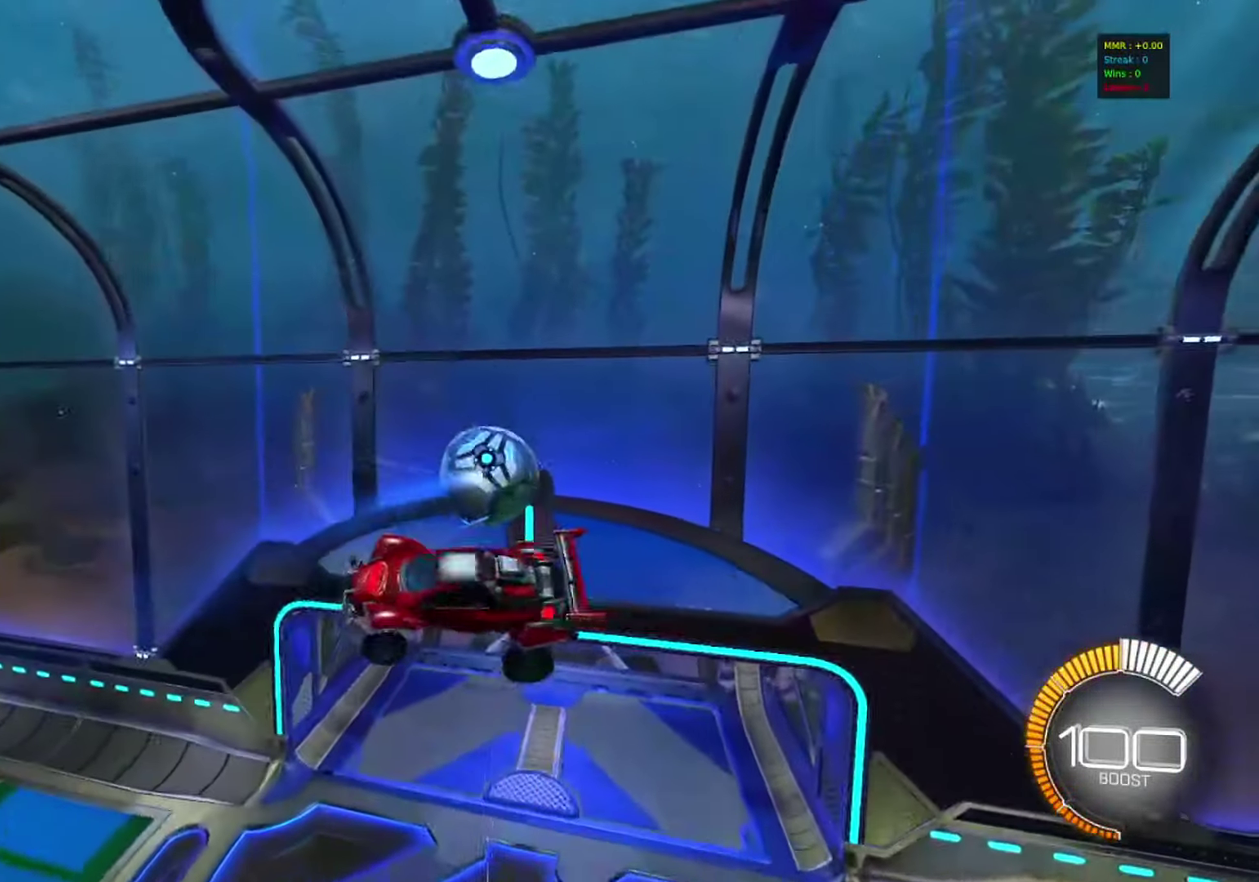
Gameplay with a controller (PlayStation layout); each line is a JSON object with the inputs held at the frame after it (dt_ms = milliseconds from this image to that frame). "events" lists button and stick changes between this image and that frame as [ms after this image, input, new state], when the widget could be followed in between. Not read: R1 R3 right_stick.
{"dt_ms": 800, "buttons": ["R2"], "left_stick": "right", "events": [[83, "CIRCLE", "down"], [83, "left_stick", "up-left"], [183, "CIRCLE", "up"], [267, "left_stick", "center"], [500, "left_stick", "up-left"], [550, "L1", "down"], [667, "L1", "up"], [667, "left_stick", "center"], [700, "R2", "down"], [783, "left_stick", "right"]]}
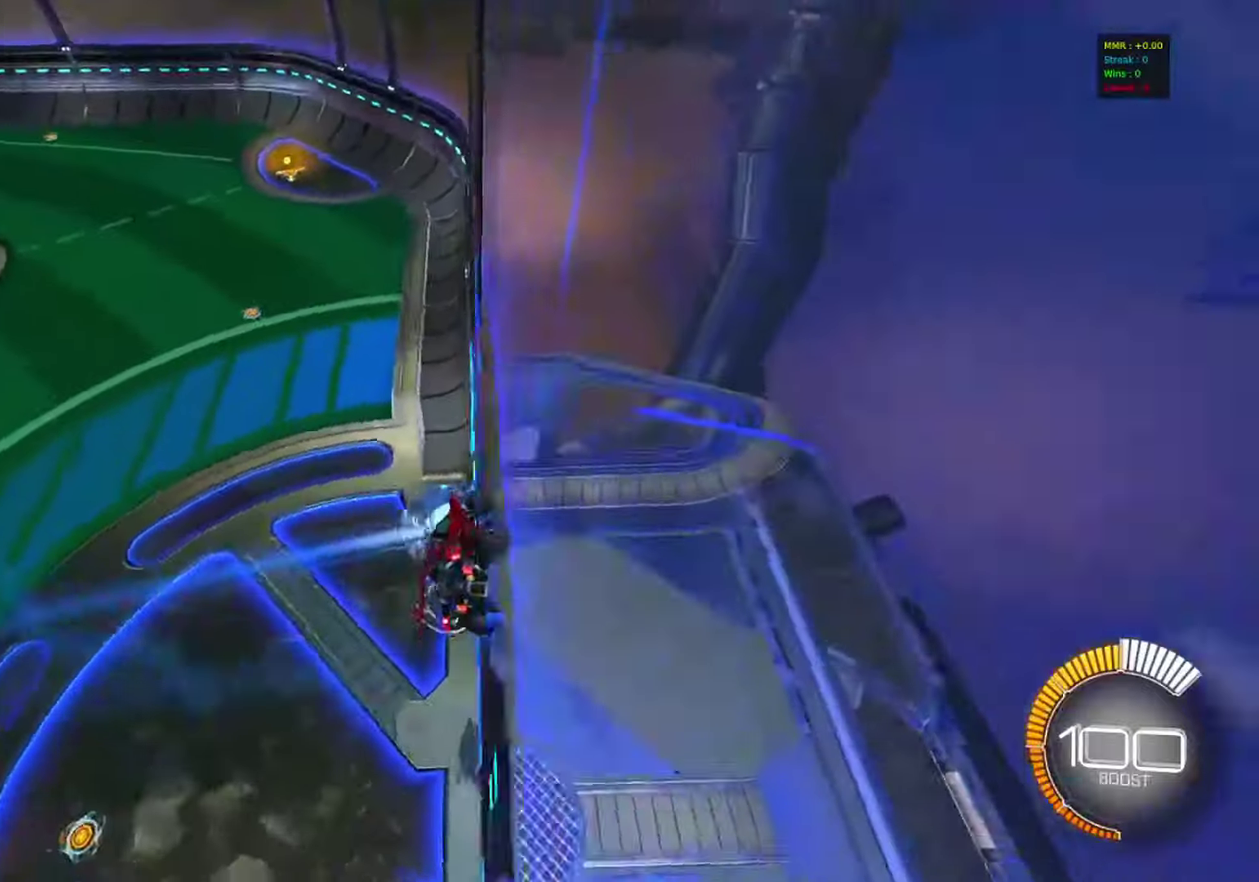
{"dt_ms": 300, "buttons": ["CROSS", "CIRCLE"], "left_stick": "right", "events": [[83, "CIRCLE", "down"], [117, "R2", "up"], [150, "CROSS", "down"]]}
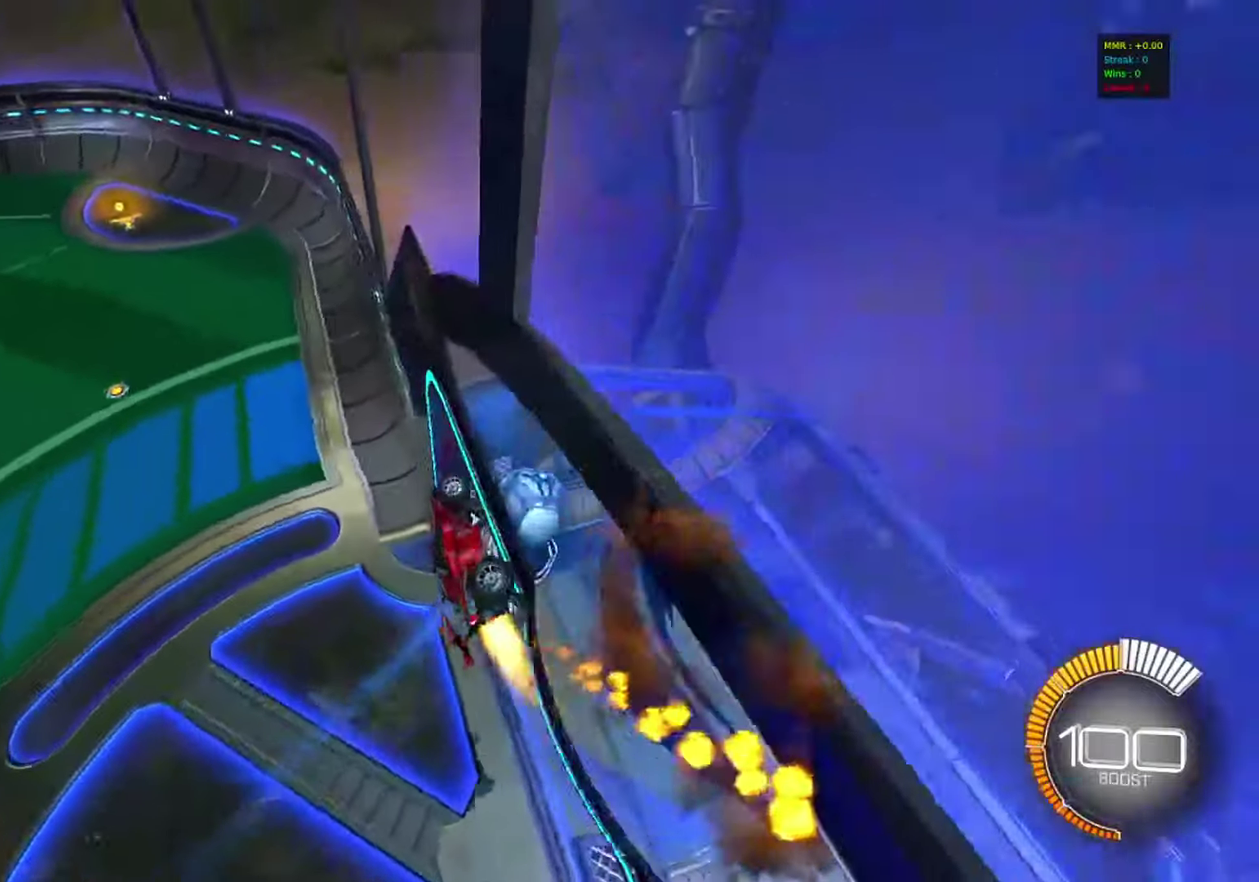
{"dt_ms": 500, "buttons": [], "left_stick": "center", "events": [[33, "CIRCLE", "up"], [33, "CROSS", "up"], [67, "left_stick", "center"], [167, "TRIANGLE", "down"], [233, "TRIANGLE", "up"], [283, "DPAD_UP", "down"], [367, "DPAD_UP", "up"]]}
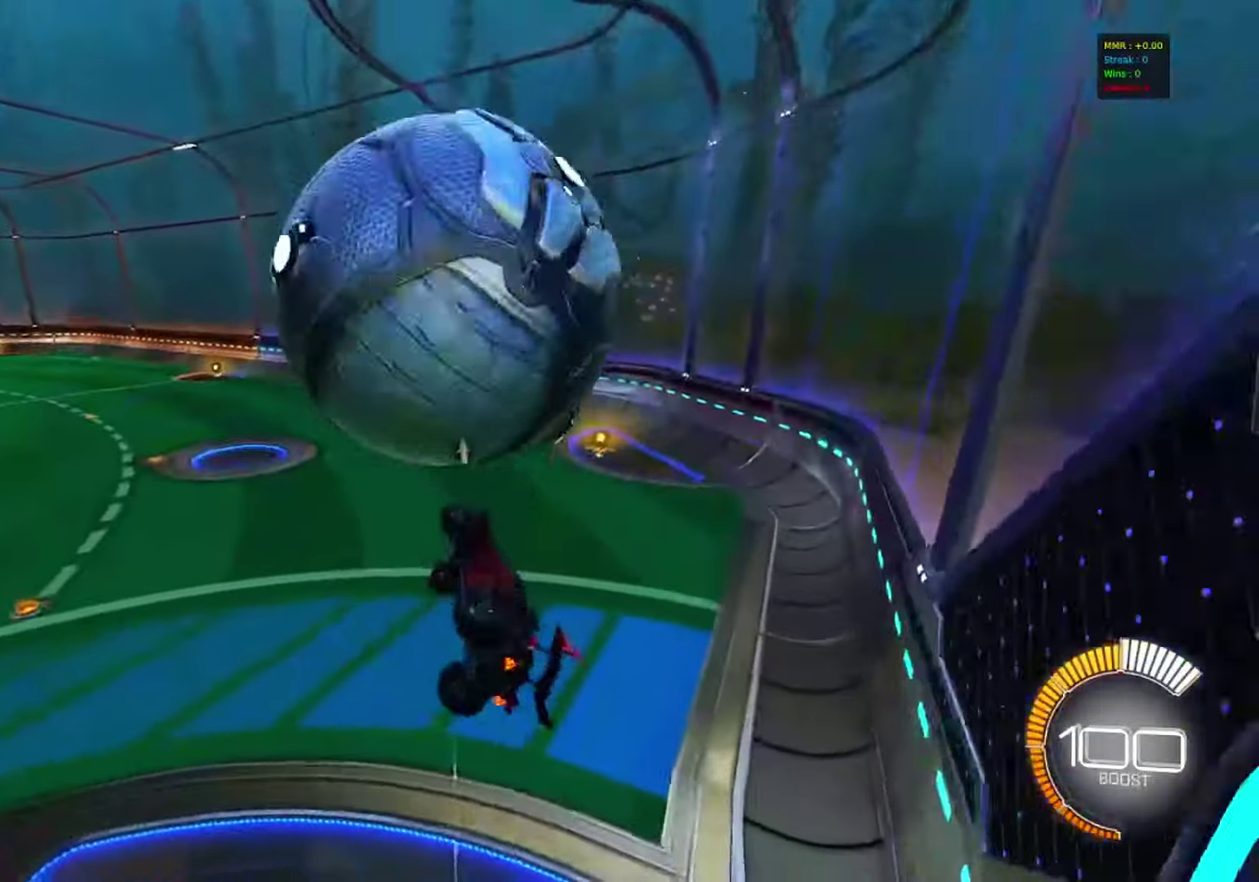
{"dt_ms": 500, "buttons": ["L2"], "left_stick": "center", "events": [[317, "left_stick", "up-left"], [400, "left_stick", "center"], [450, "L2", "down"]]}
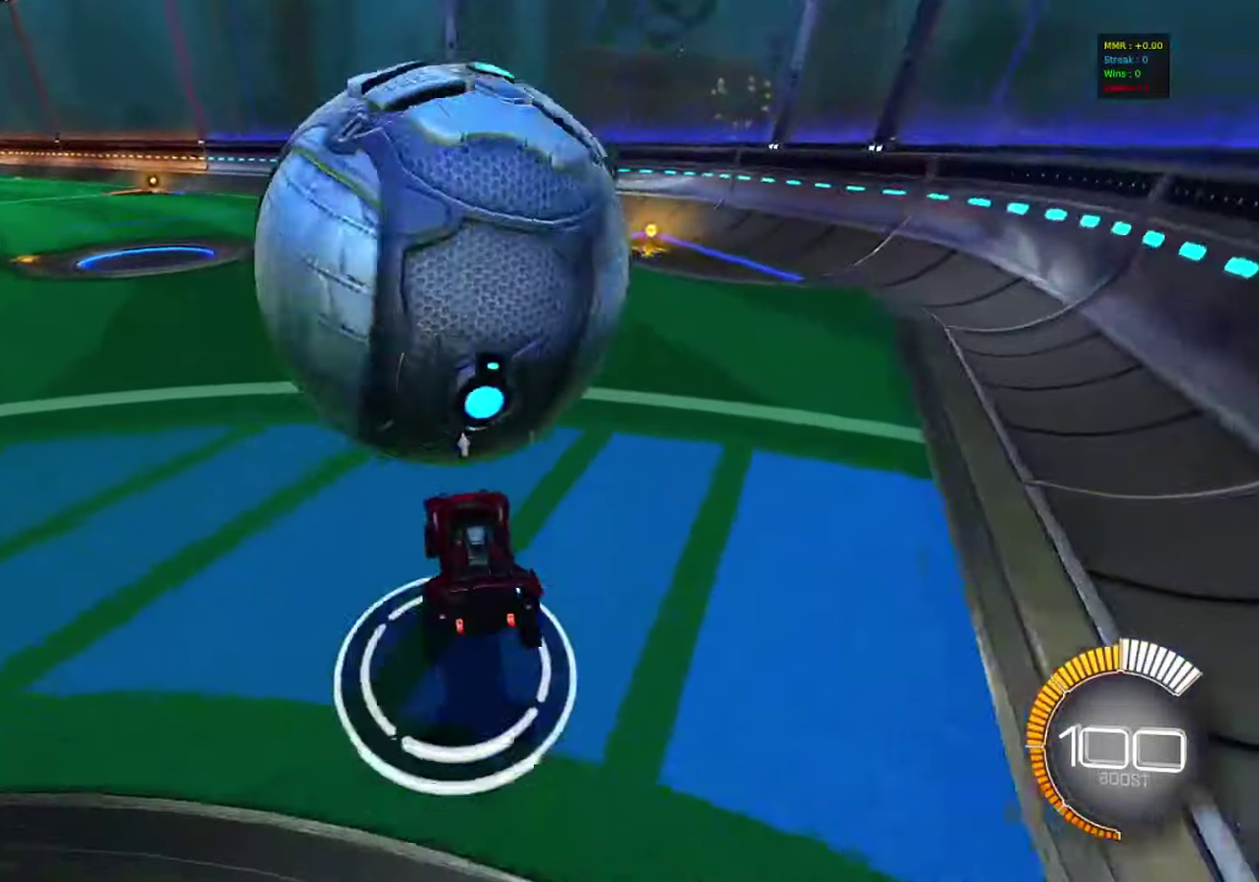
{"dt_ms": 400, "buttons": ["R2"], "left_stick": "center", "events": [[33, "left_stick", "right"], [67, "L2", "up"], [83, "left_stick", "center"], [100, "R2", "down"]]}
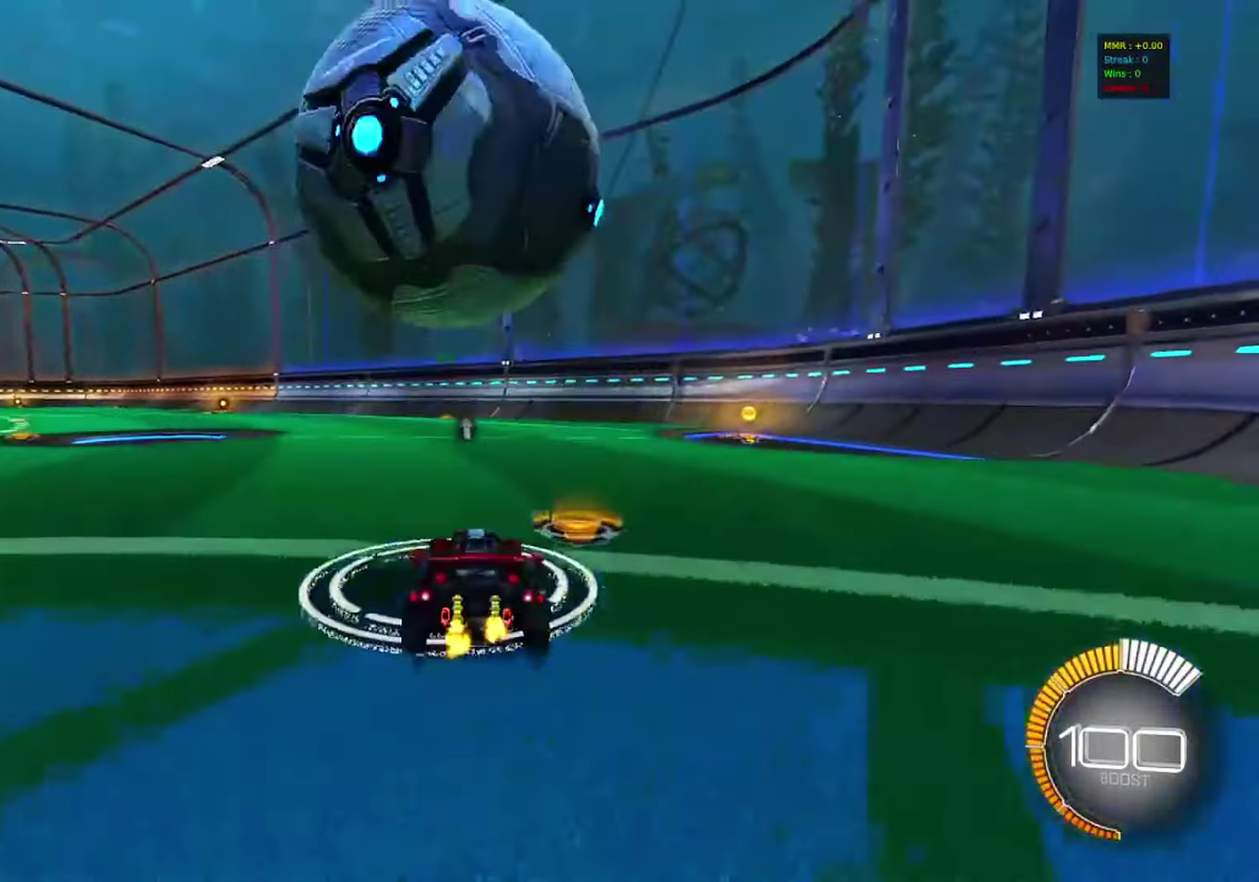
{"dt_ms": 800, "buttons": [], "left_stick": "left", "events": [[67, "CROSS", "down"], [83, "left_stick", "down"], [217, "CROSS", "up"], [217, "R2", "up"], [217, "left_stick", "center"], [267, "CROSS", "down"], [300, "left_stick", "down"], [400, "CROSS", "up"], [400, "TRIANGLE", "down"], [483, "left_stick", "down-right"], [500, "TRIANGLE", "up"], [650, "left_stick", "center"], [800, "left_stick", "left"]]}
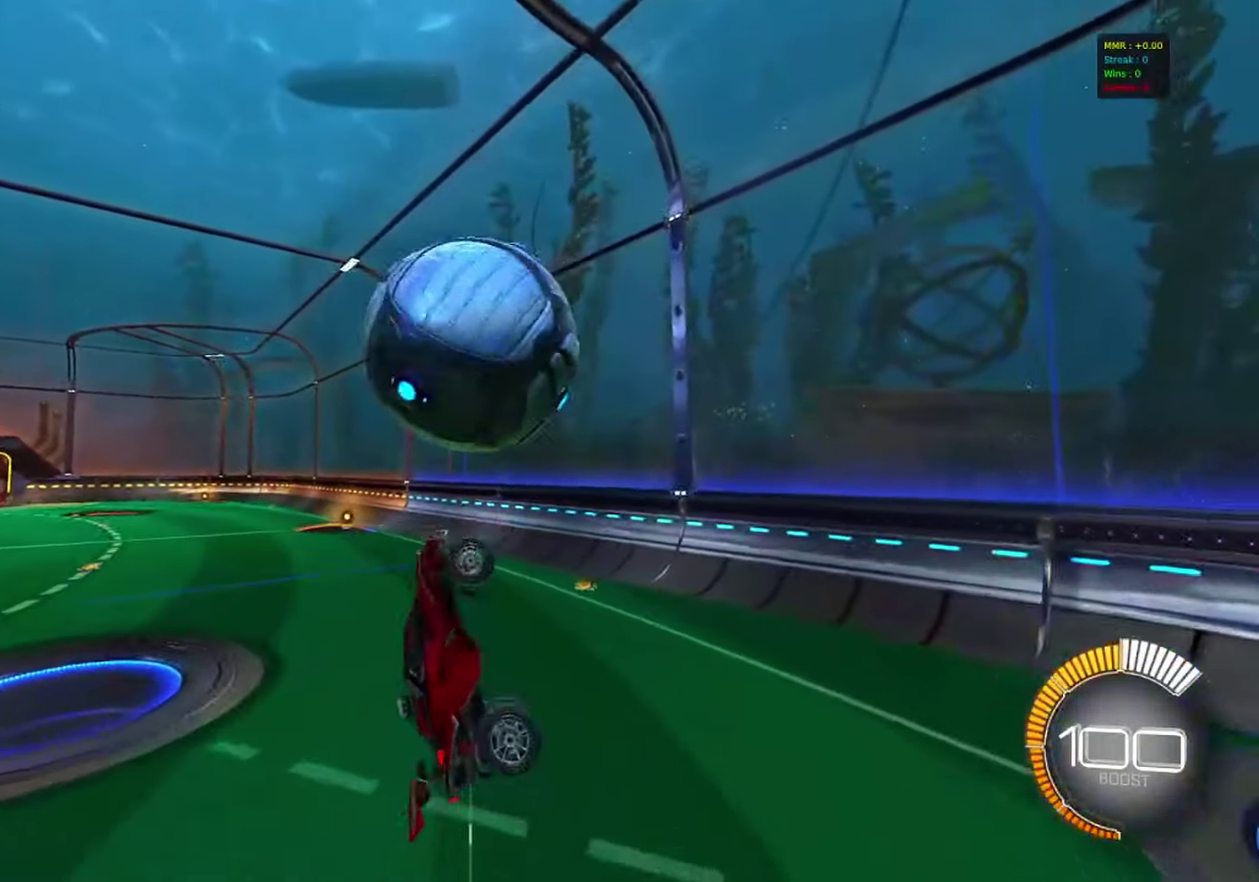
{"dt_ms": 300, "buttons": ["CIRCLE"], "left_stick": "down-left", "events": [[50, "left_stick", "down-left"], [167, "CIRCLE", "down"]]}
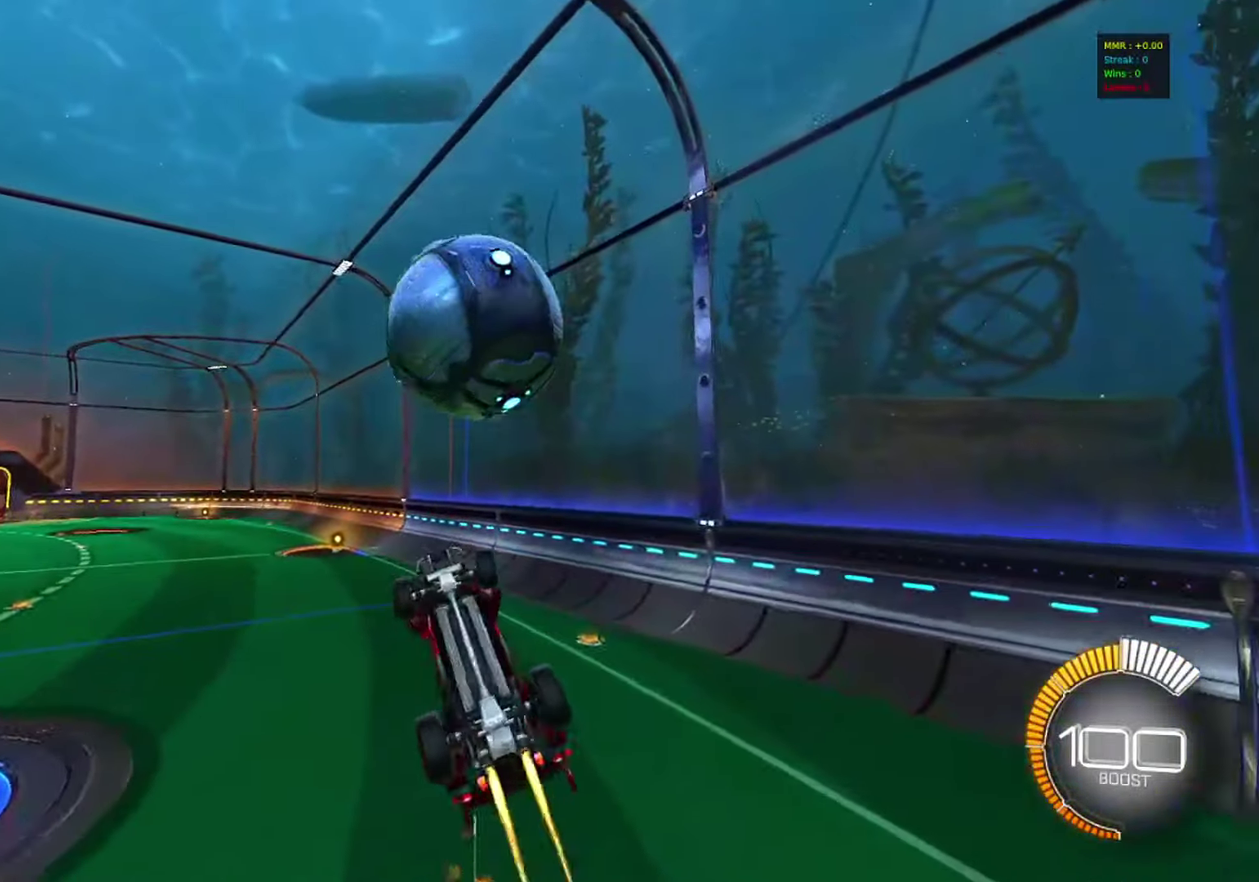
{"dt_ms": 500, "buttons": ["CIRCLE"], "left_stick": "center", "events": [[50, "left_stick", "center"], [183, "left_stick", "up"], [283, "left_stick", "center"], [383, "left_stick", "up"], [500, "left_stick", "center"]]}
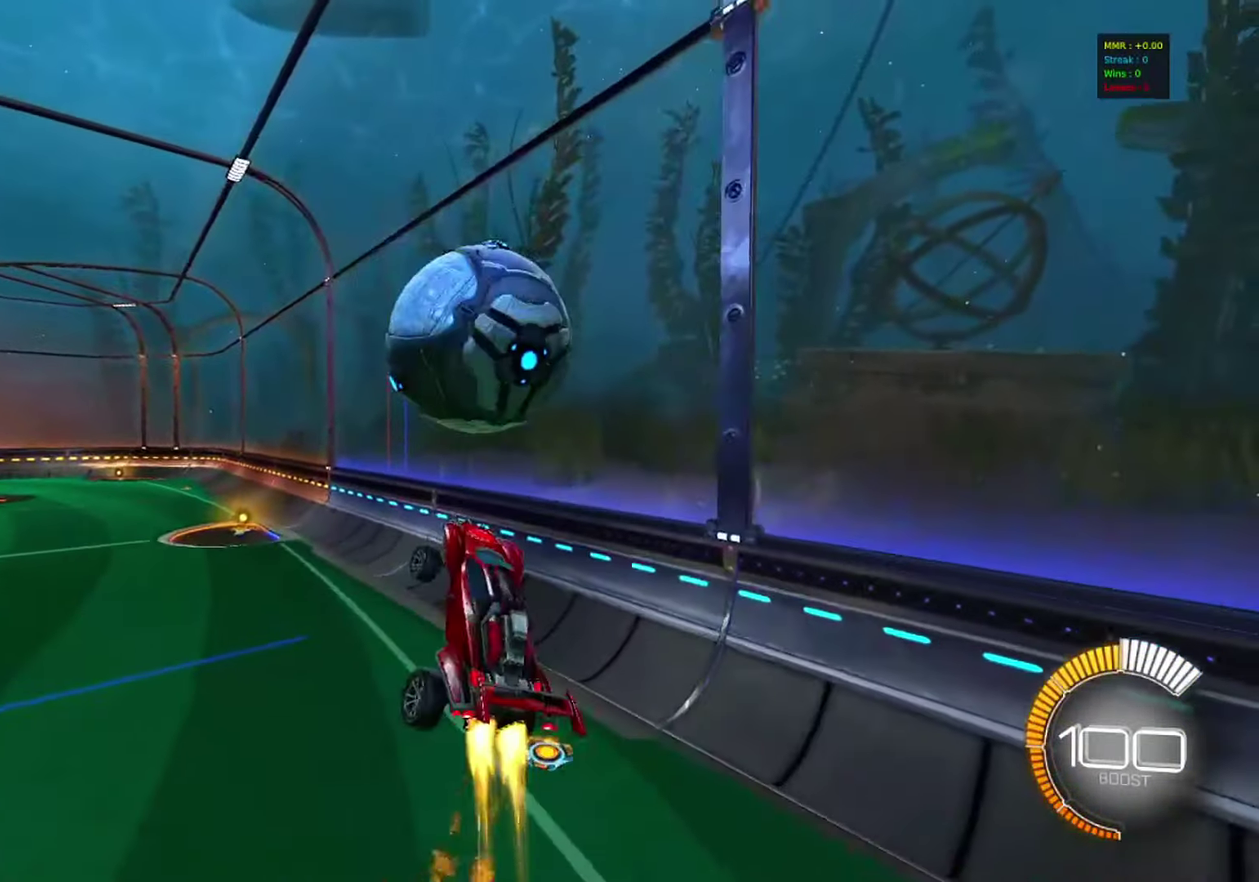
{"dt_ms": 500, "buttons": [], "left_stick": "left", "events": [[217, "left_stick", "up"], [300, "left_stick", "up-left"], [400, "left_stick", "left"], [467, "CIRCLE", "up"]]}
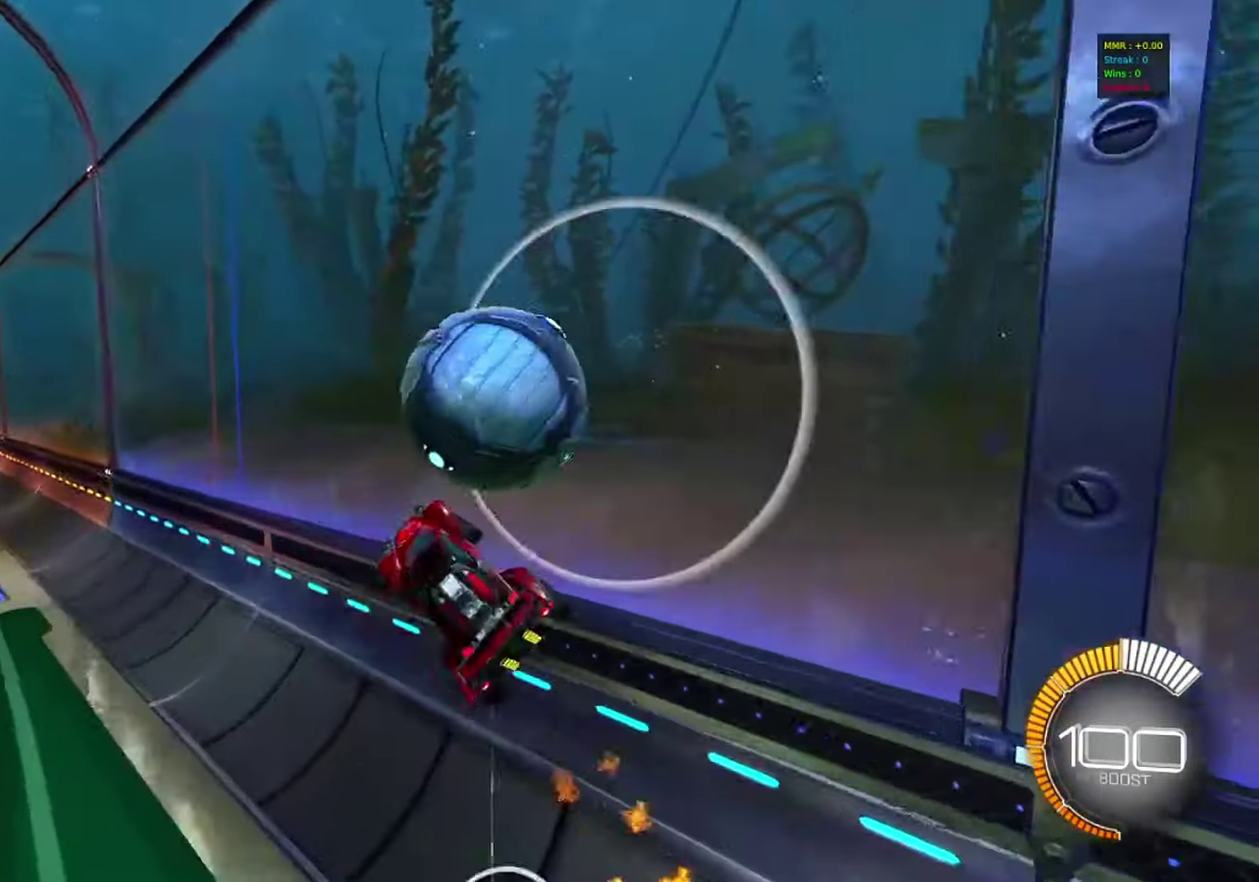
{"dt_ms": 500, "buttons": ["R2"], "left_stick": "right", "events": [[117, "L1", "down"], [133, "left_stick", "up-right"], [233, "R2", "down"], [250, "L1", "up"], [300, "left_stick", "center"], [383, "left_stick", "right"]]}
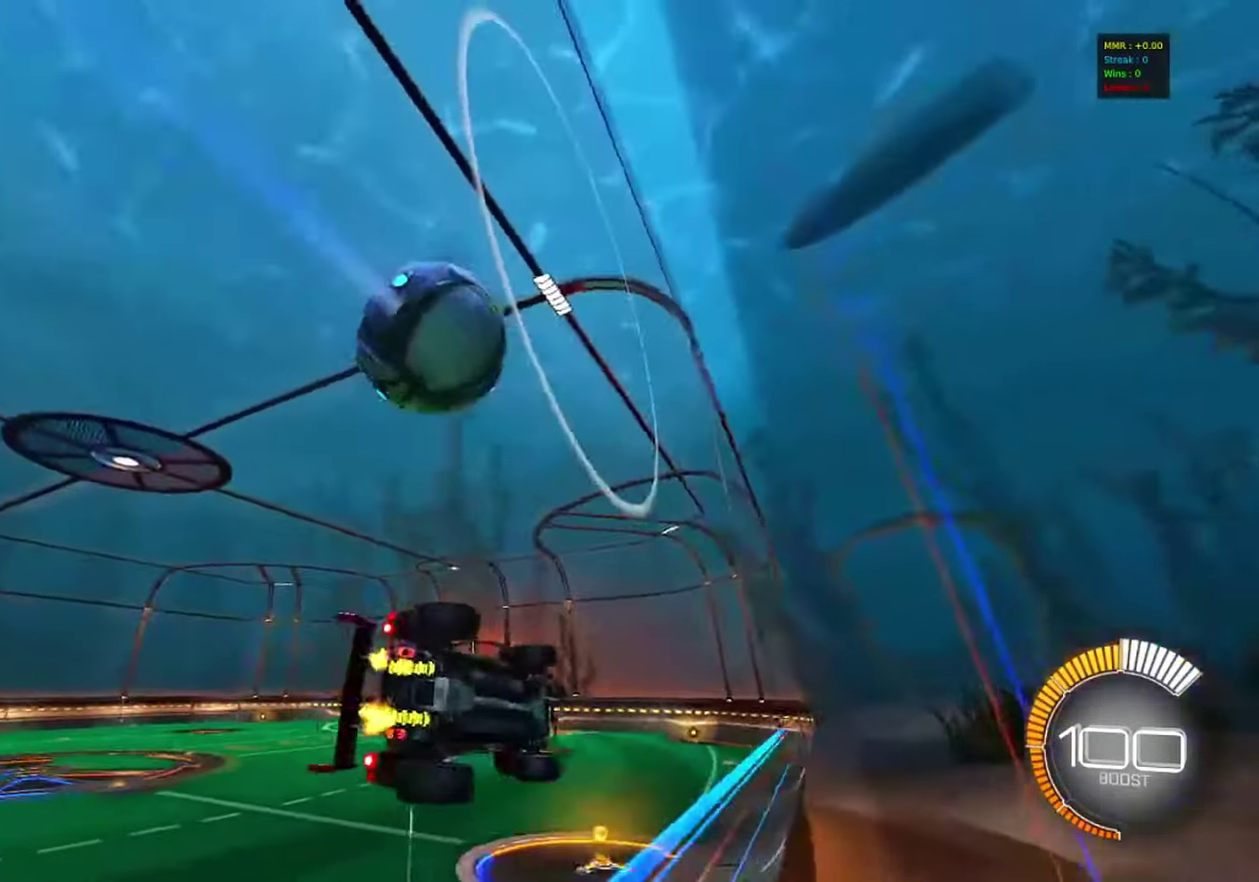
{"dt_ms": 500, "buttons": [], "left_stick": "up-right", "events": [[33, "CIRCLE", "down"], [50, "left_stick", "center"], [167, "CROSS", "down"], [183, "R2", "up"], [217, "left_stick", "right"], [350, "CROSS", "up"], [350, "left_stick", "down-left"], [400, "CIRCLE", "up"], [467, "left_stick", "up-right"]]}
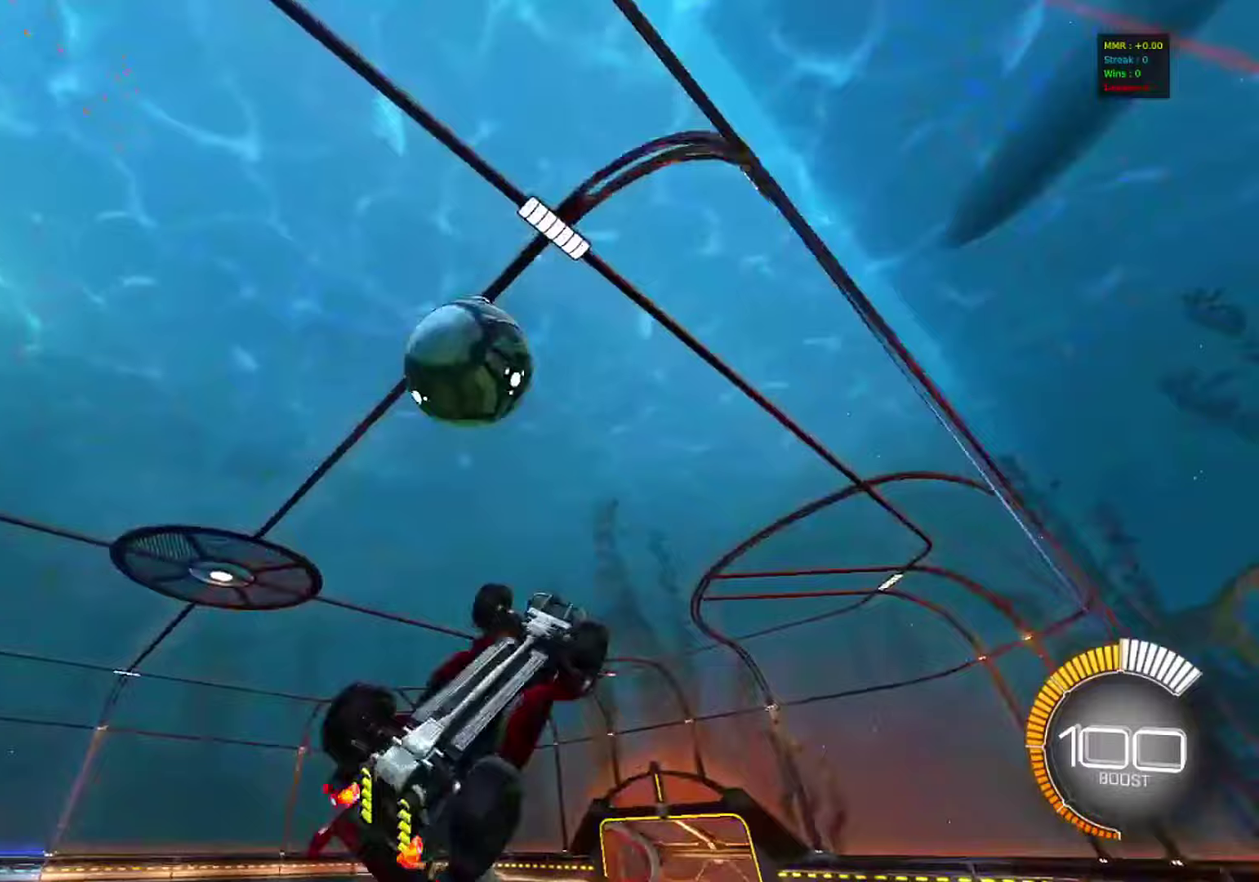
{"dt_ms": 300, "buttons": ["CIRCLE"], "left_stick": "down-left", "events": [[17, "left_stick", "up"], [67, "left_stick", "up-left"], [83, "CIRCLE", "down"], [150, "left_stick", "left"], [233, "left_stick", "down-left"]]}